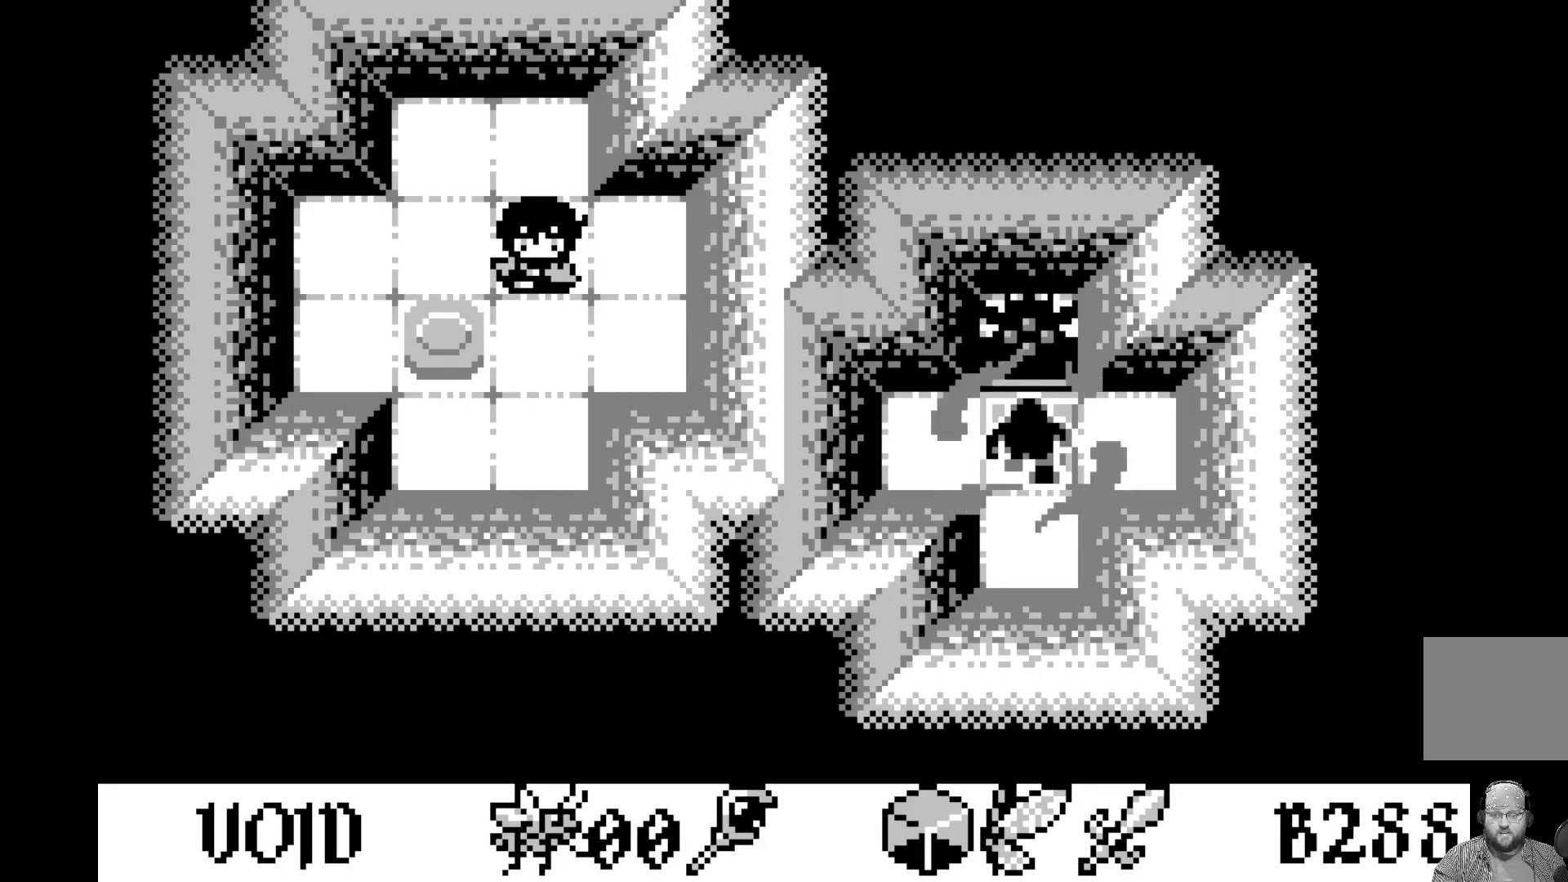
Gameplay with a controller (Xbox layout); each line is a JSON object with the inputs held at the frame after it. "events" lists button and stick changes between this image and that frame as [ms after this image, input, new state], when the widget could be followed in between. Not read: right_stick.
{"buttons": ["DPAD_LEFT"], "left_stick": "center", "events": [[433, "DPAD_LEFT", "down"]]}
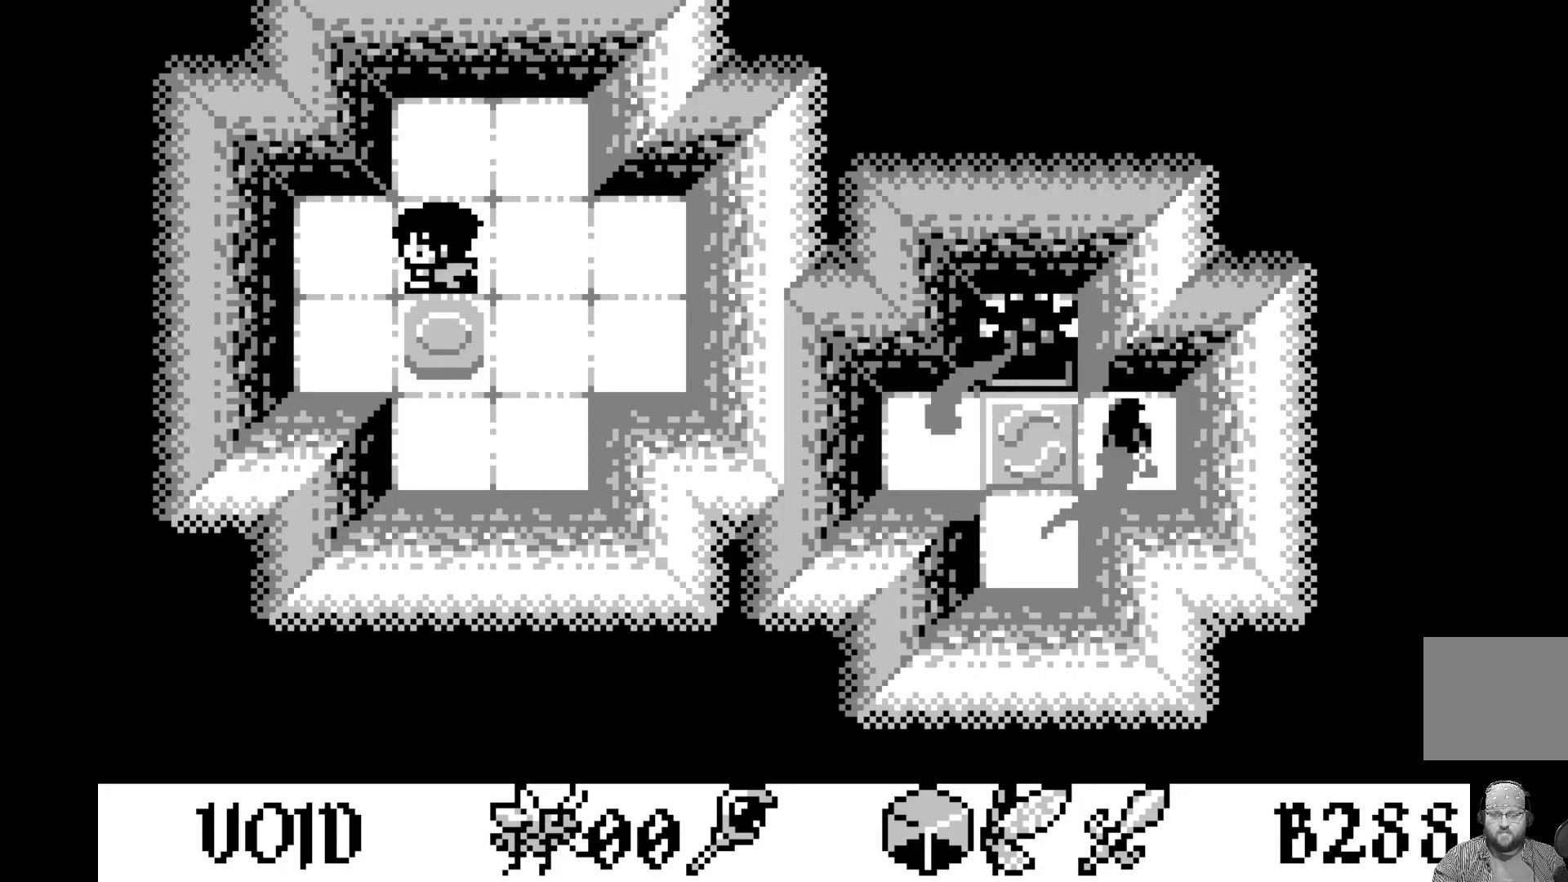
{"buttons": [], "left_stick": "center", "events": [[33, "DPAD_LEFT", "up"], [250, "DPAD_DOWN", "down"], [350, "DPAD_DOWN", "up"]]}
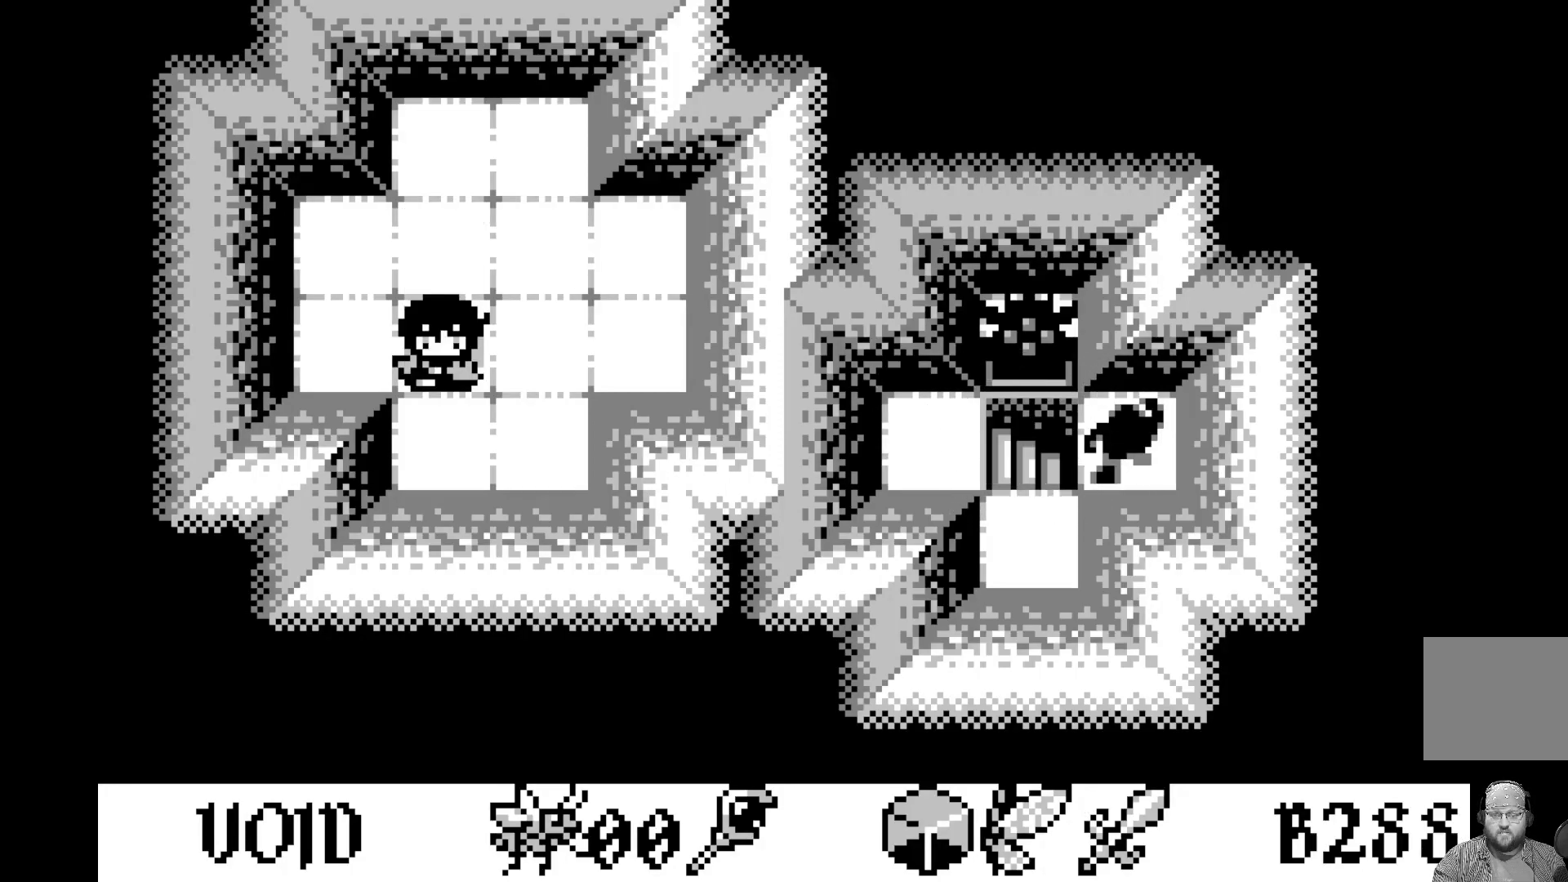
{"buttons": [], "left_stick": "center", "events": [[267, "DPAD_RIGHT", "down"], [367, "DPAD_RIGHT", "up"]]}
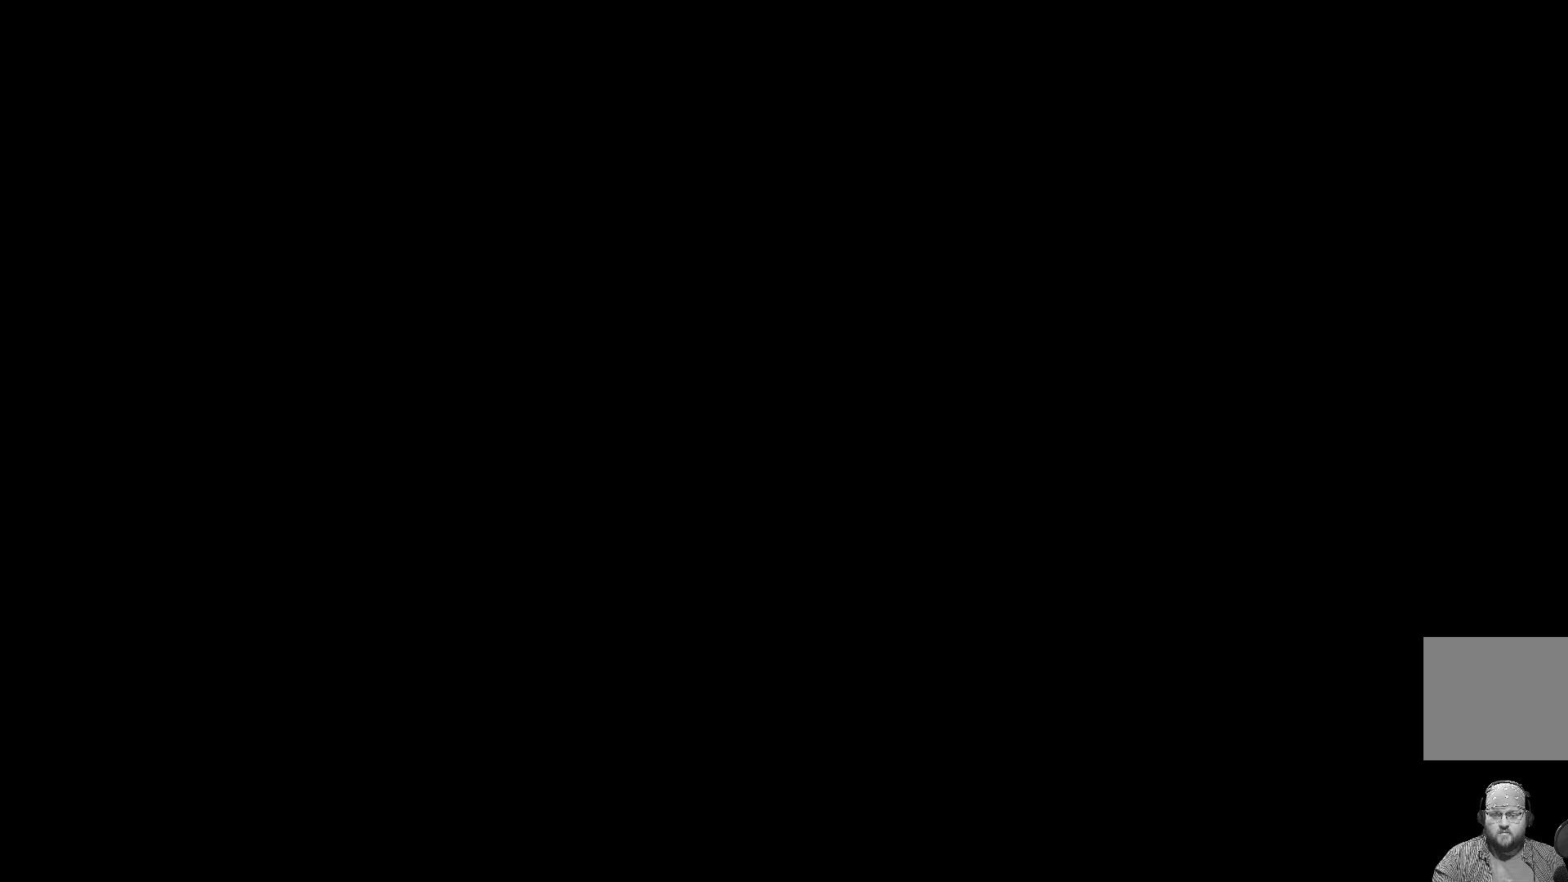
{"buttons": [], "left_stick": "center", "events": []}
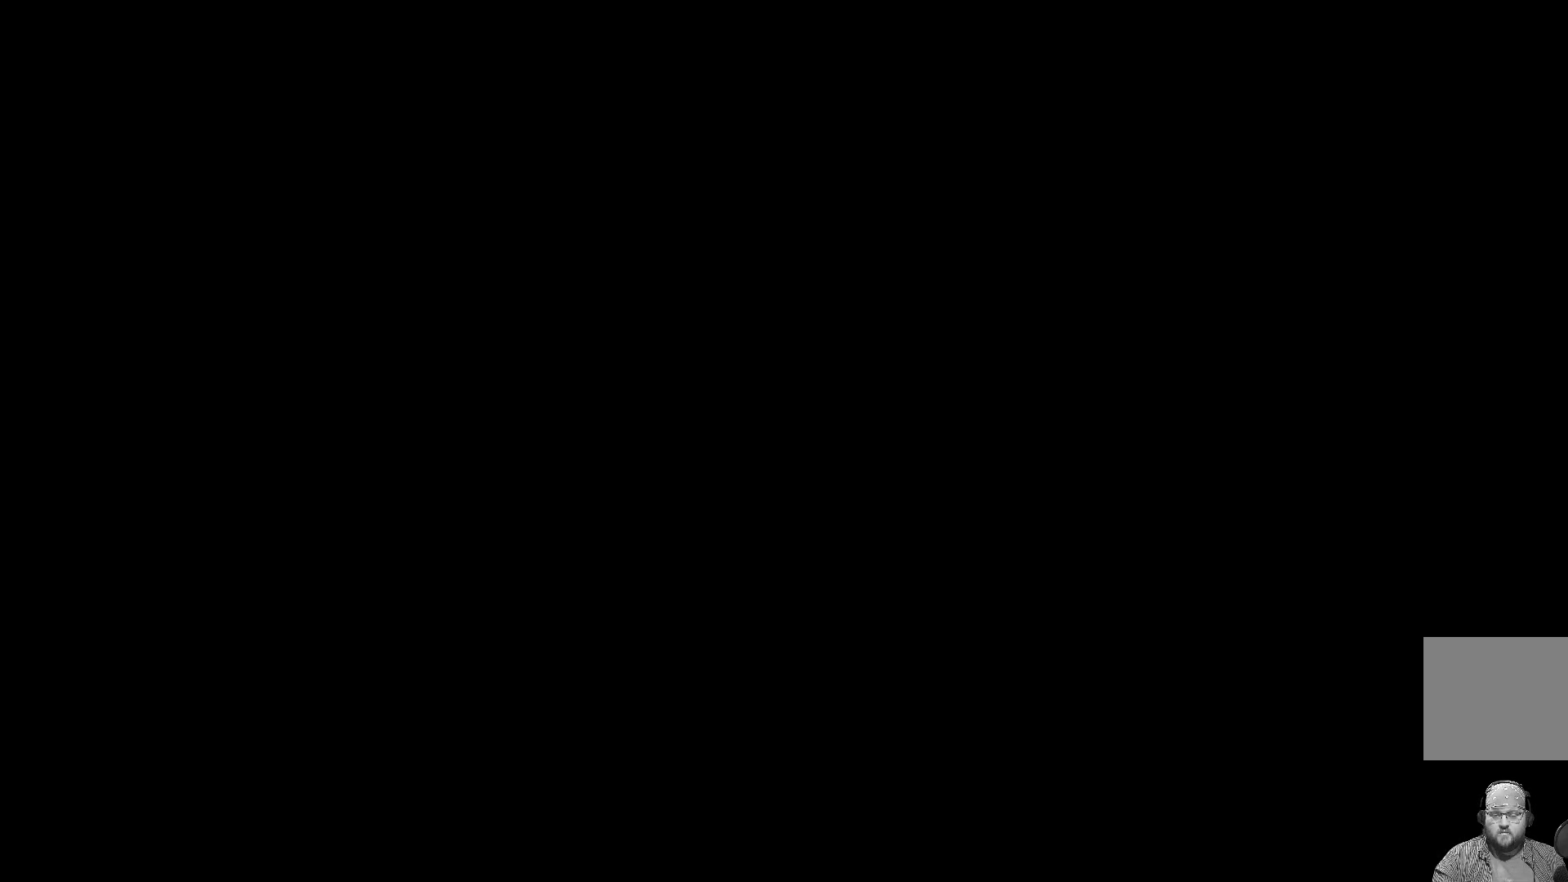
{"buttons": [], "left_stick": "center", "events": []}
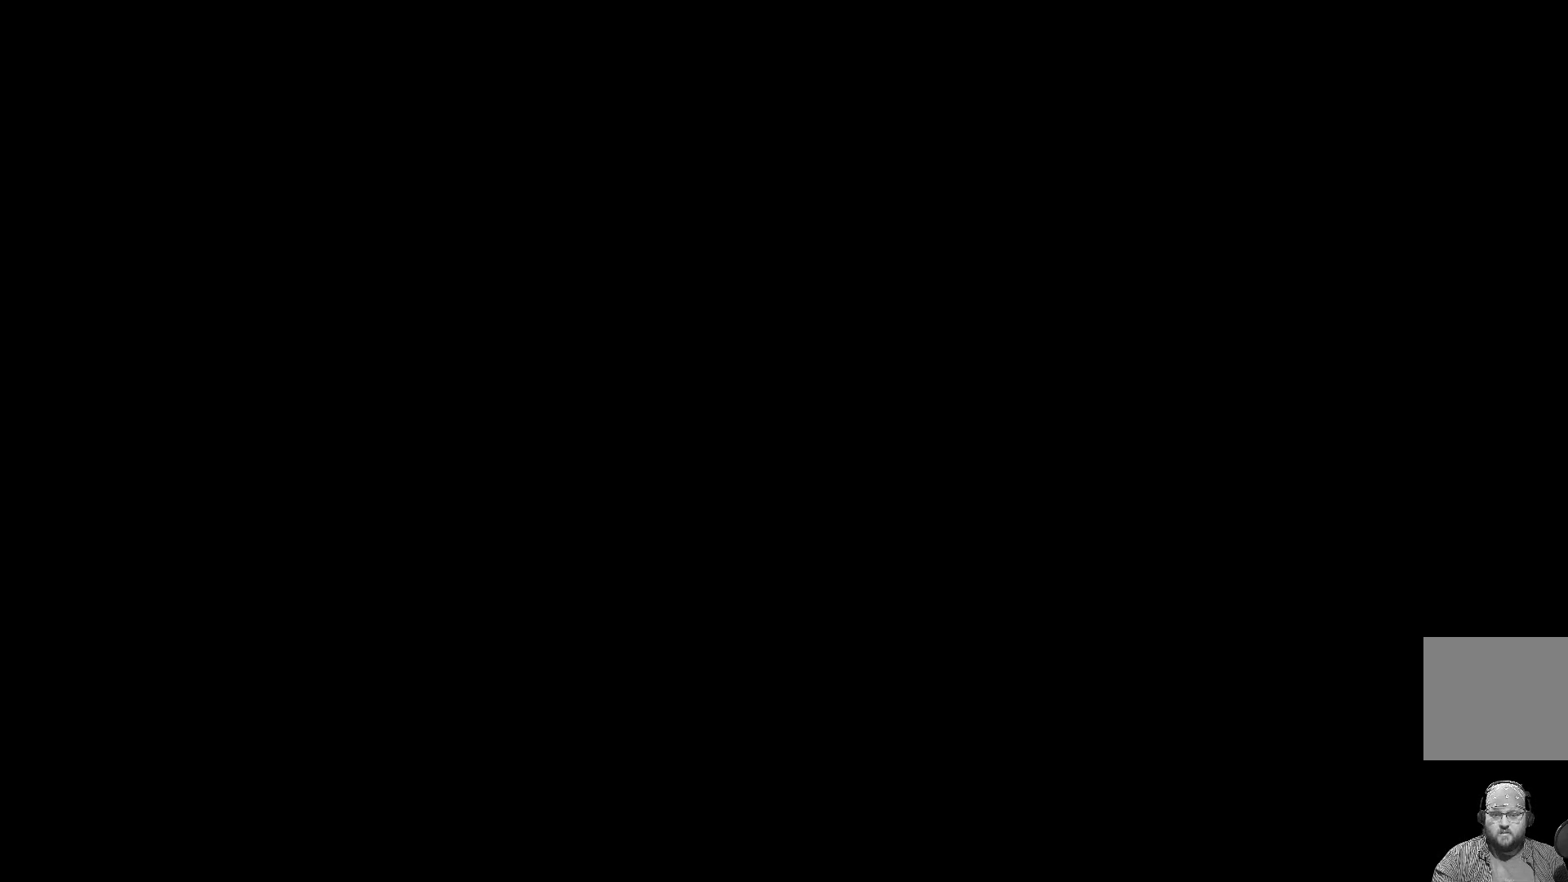
{"buttons": [], "left_stick": "center", "events": []}
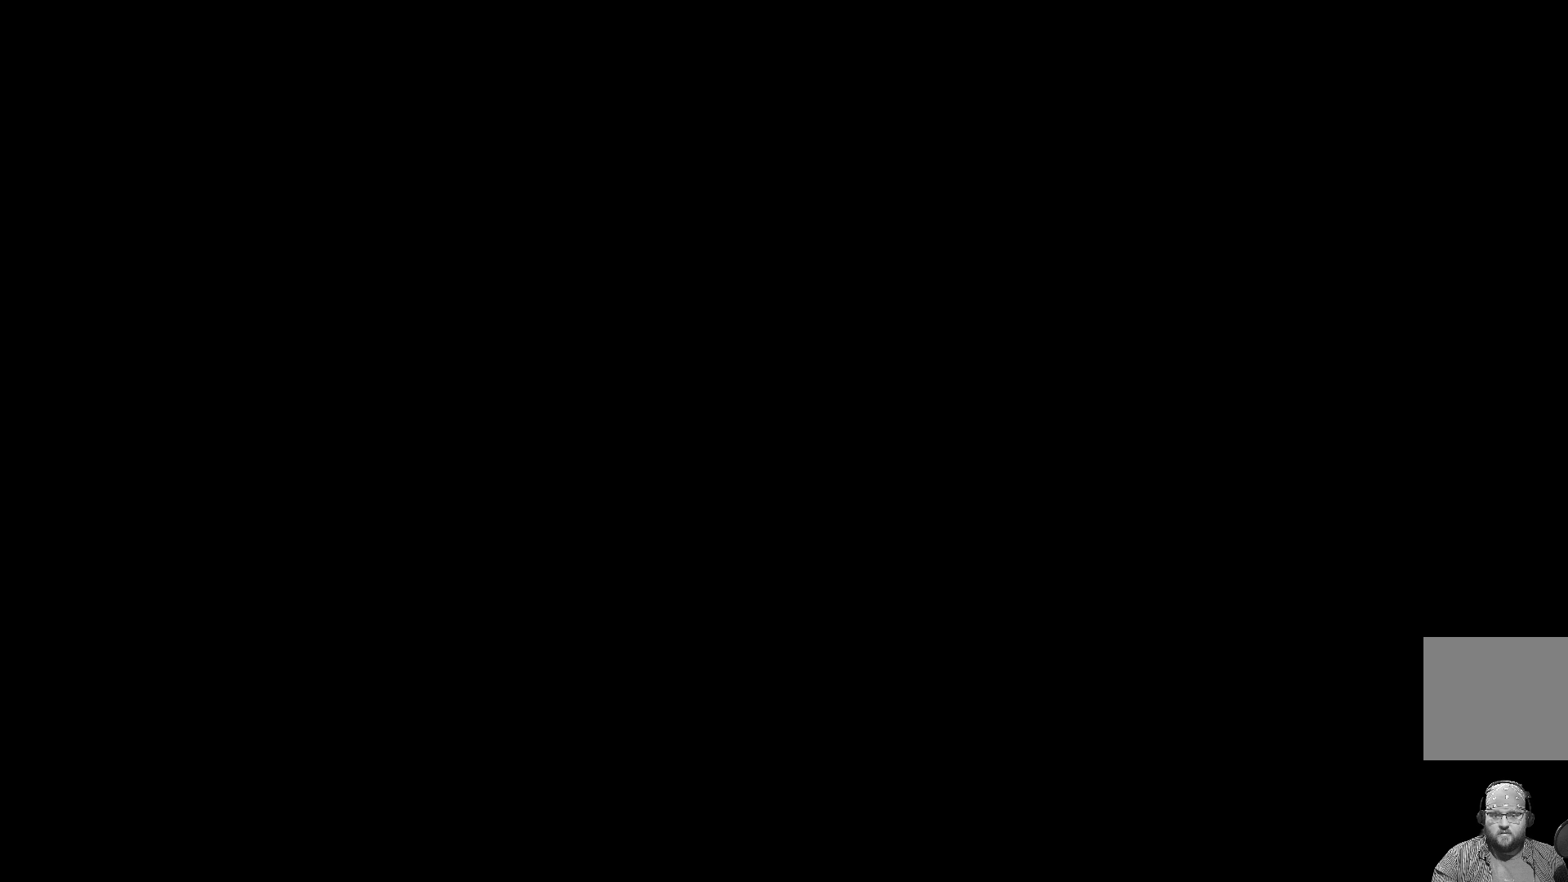
{"buttons": [], "left_stick": "center", "events": []}
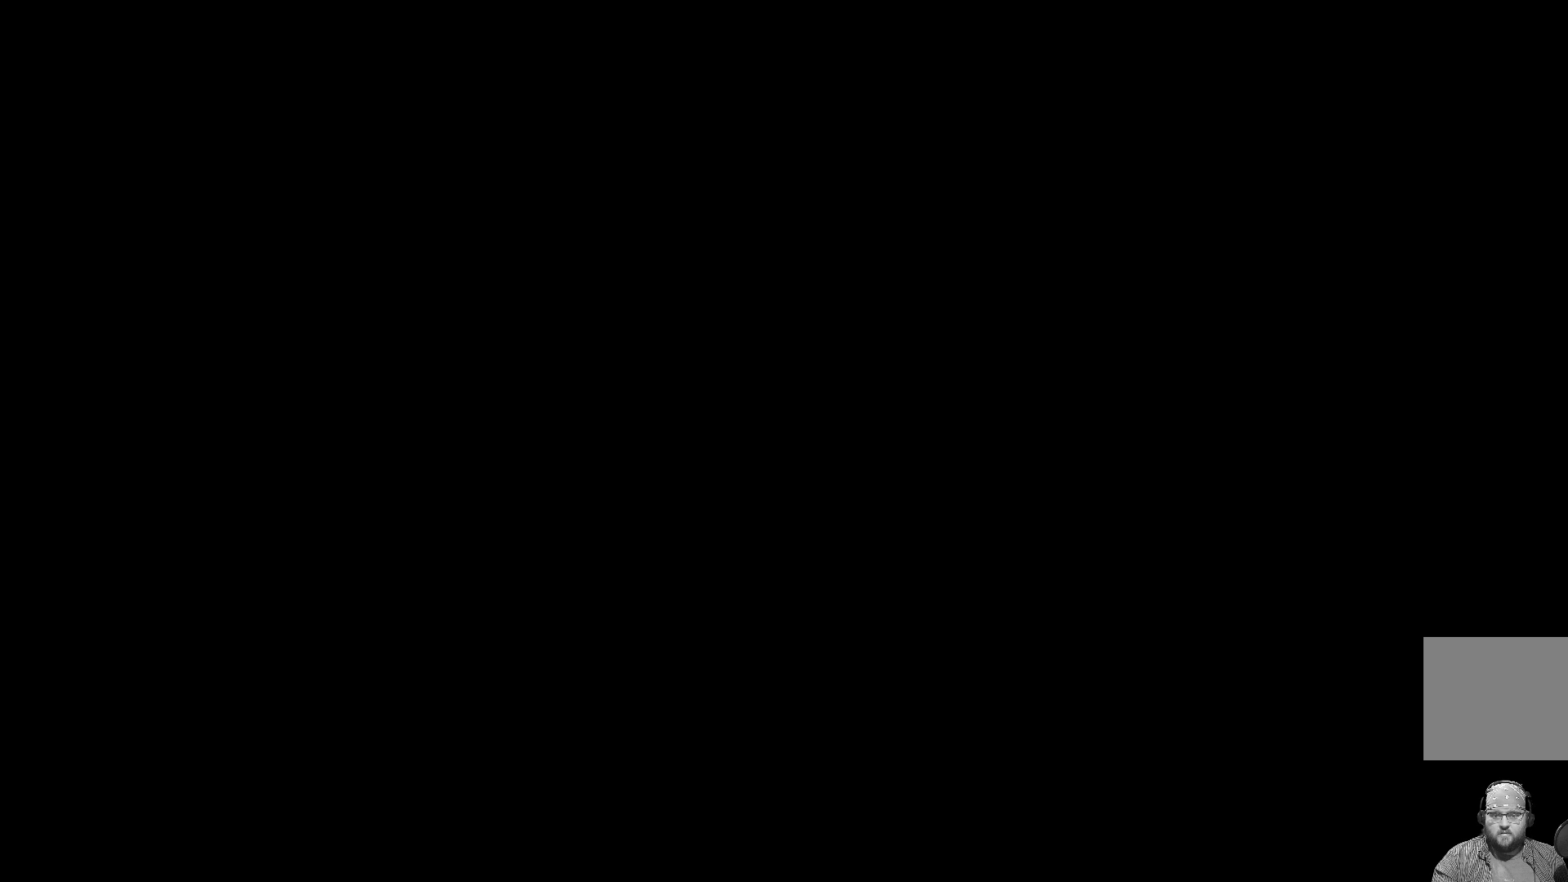
{"buttons": [], "left_stick": "center", "events": []}
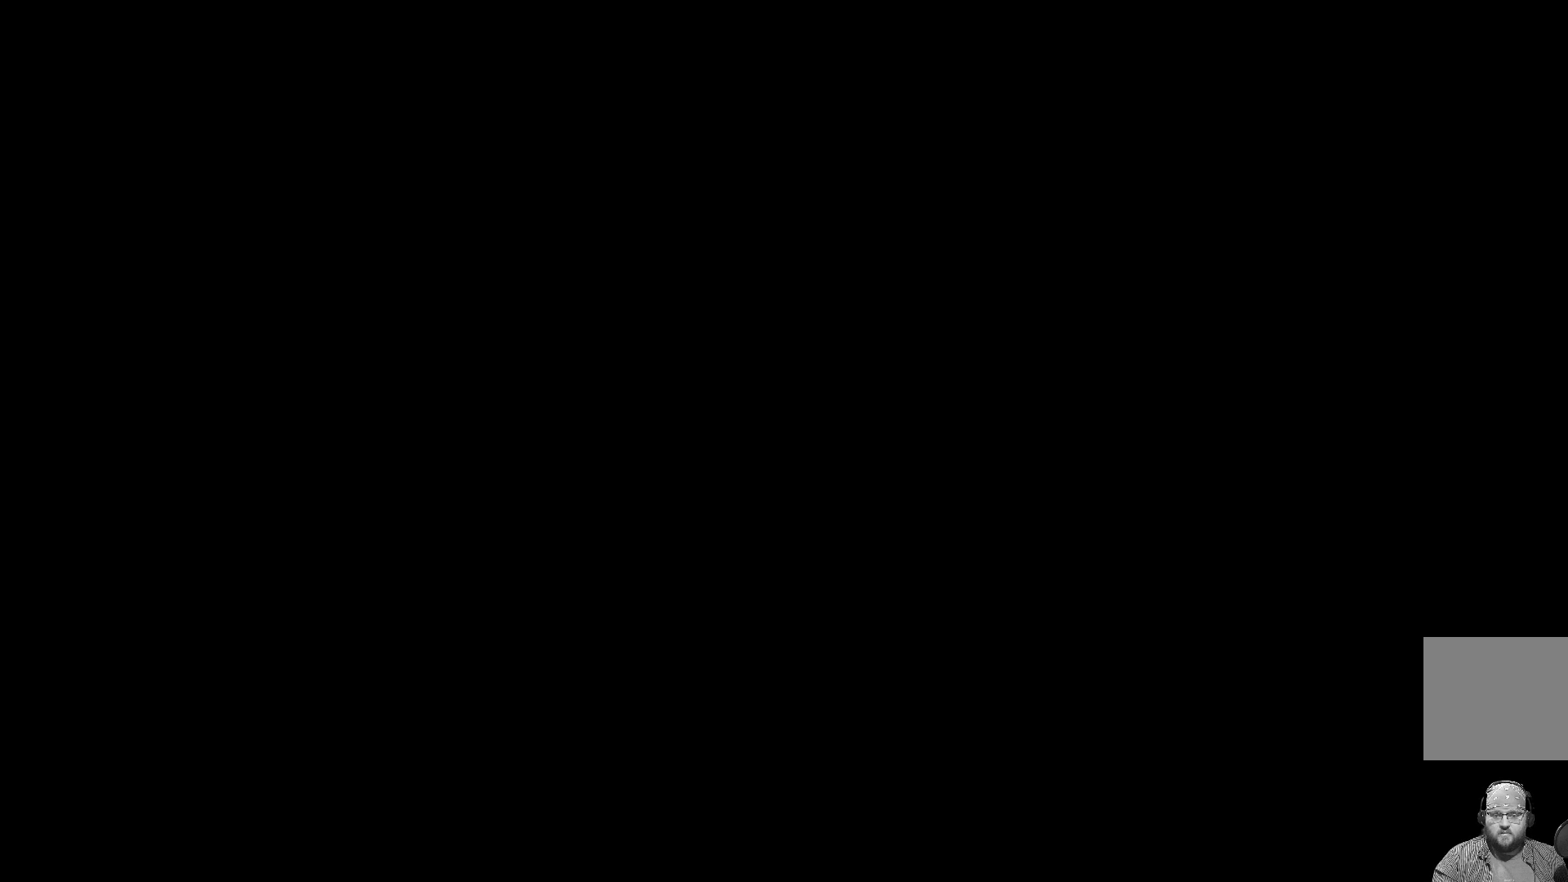
{"buttons": [], "left_stick": "center", "events": []}
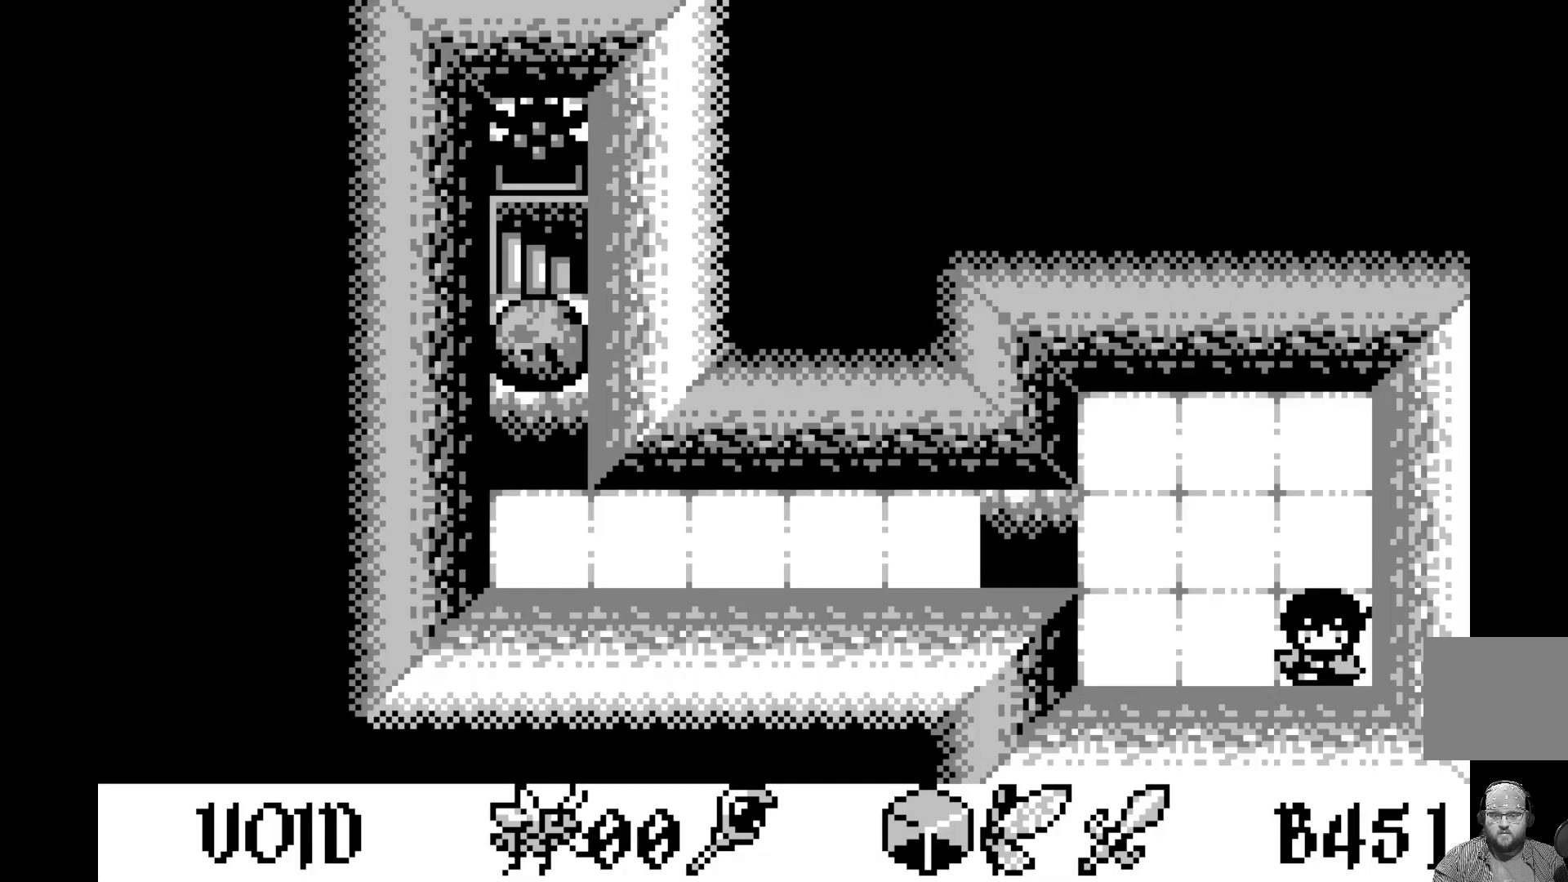
{"buttons": [], "left_stick": "center", "events": []}
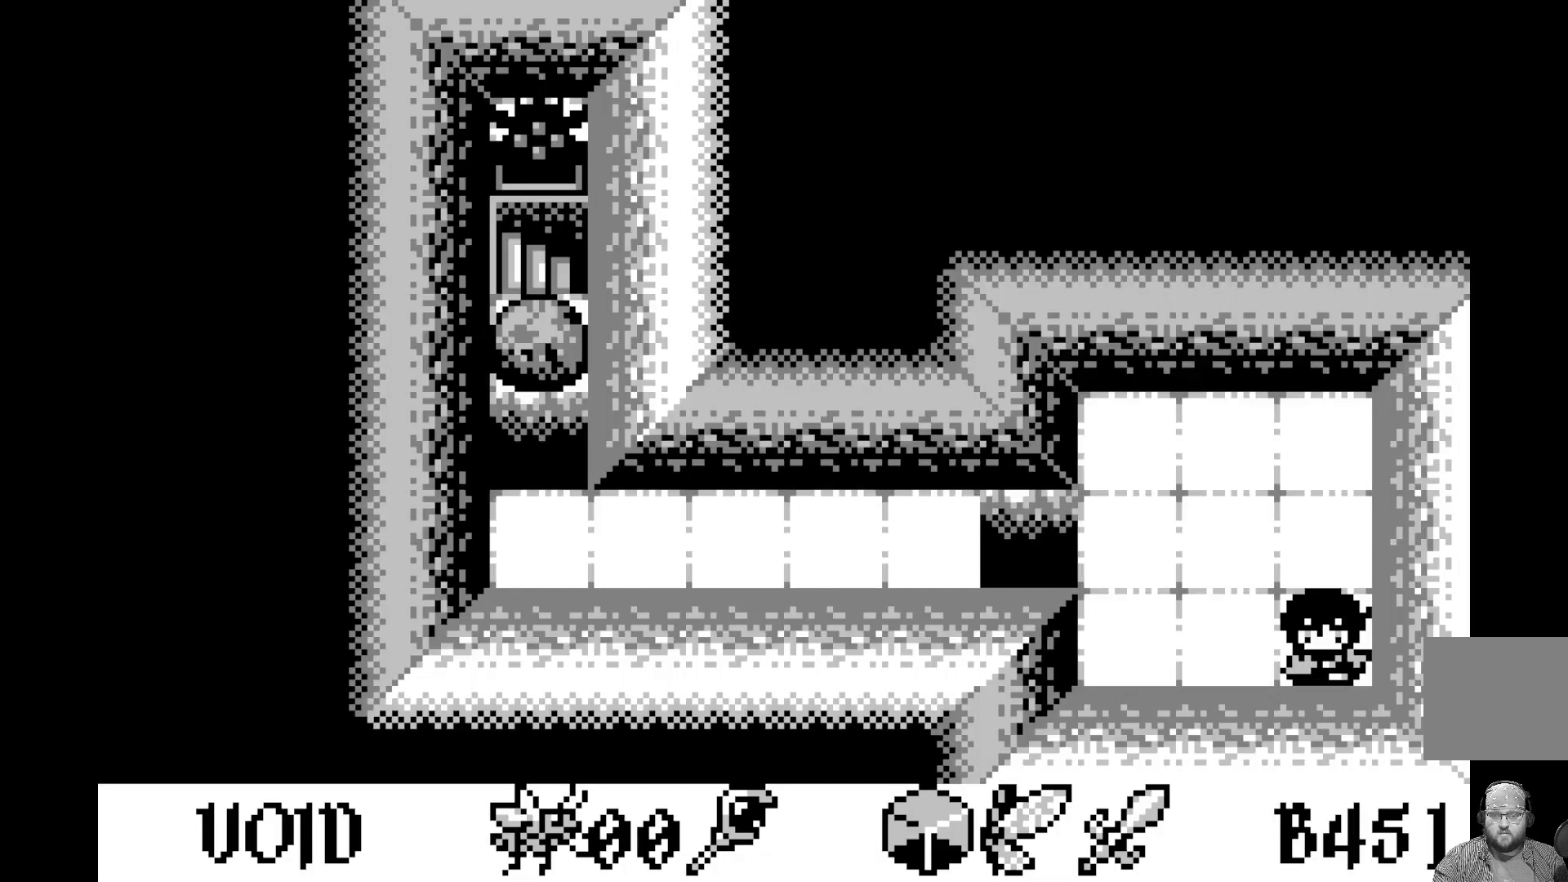
{"buttons": ["DPAD_UP"], "left_stick": "center", "events": [[483, "DPAD_UP", "down"]]}
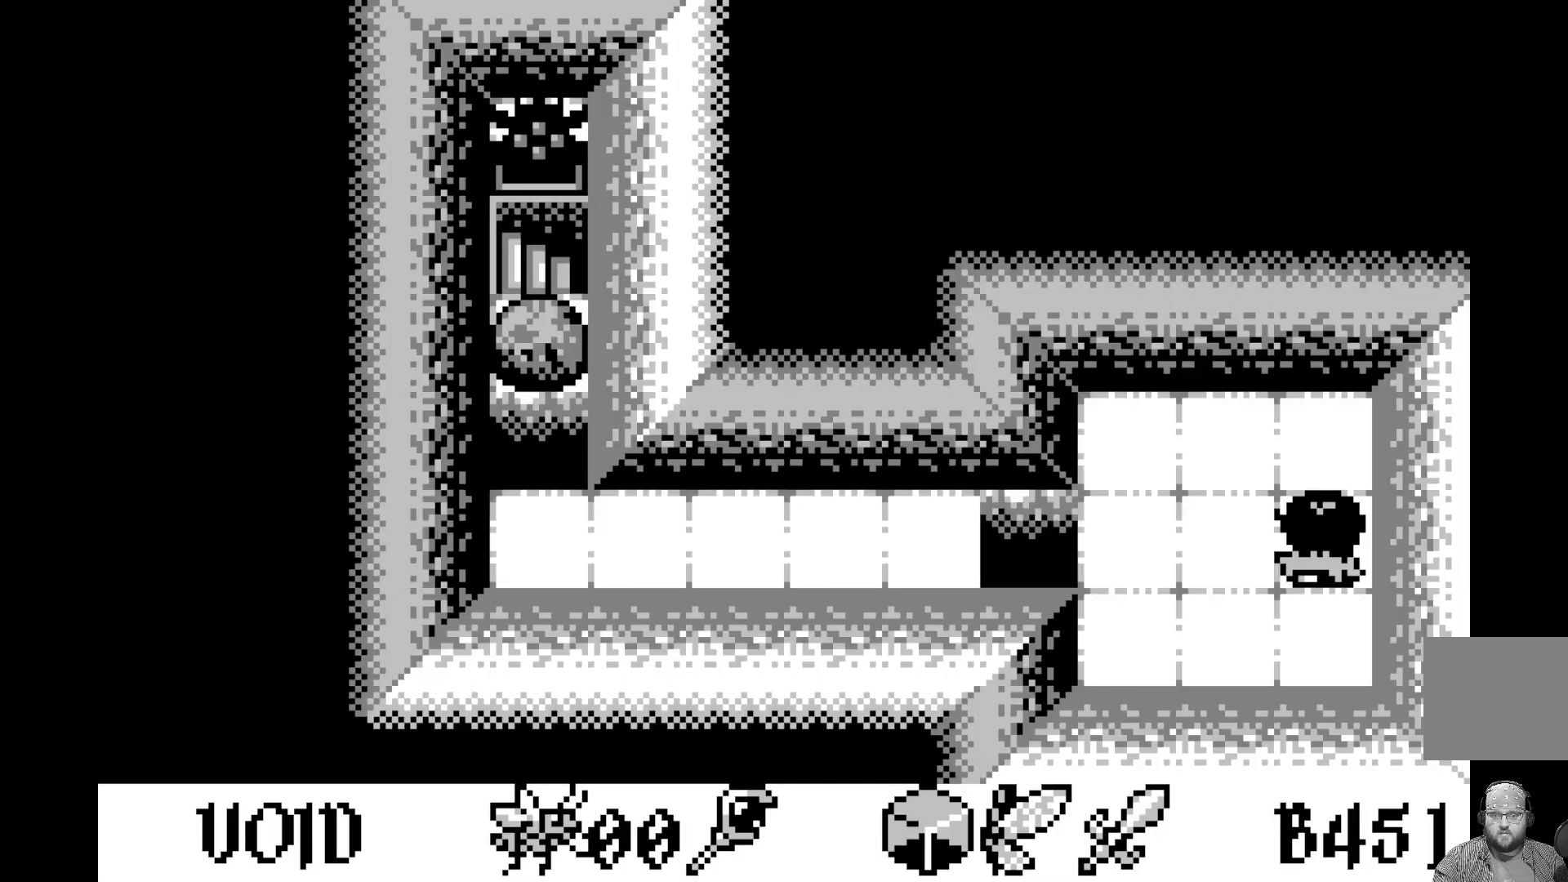
{"buttons": [], "left_stick": "center", "events": [[100, "DPAD_UP", "up"], [367, "DPAD_LEFT", "down"], [467, "DPAD_LEFT", "up"]]}
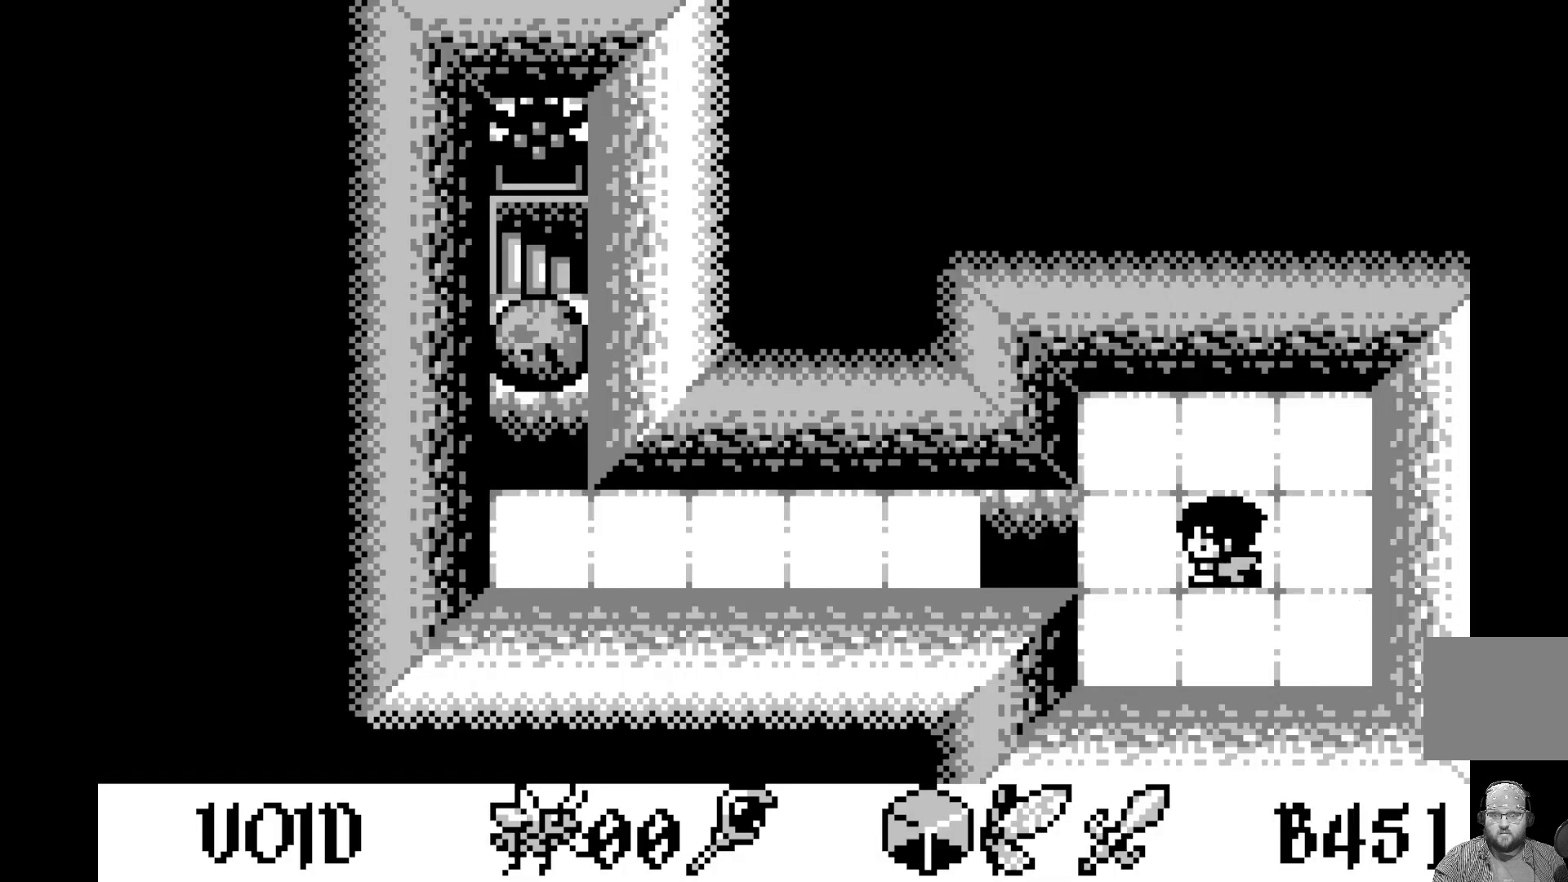
{"buttons": ["DPAD_LEFT"], "left_stick": "center", "events": [[50, "DPAD_LEFT", "down"], [167, "DPAD_LEFT", "up"], [250, "DPAD_LEFT", "down"], [350, "DPAD_LEFT", "up"], [433, "DPAD_LEFT", "down"]]}